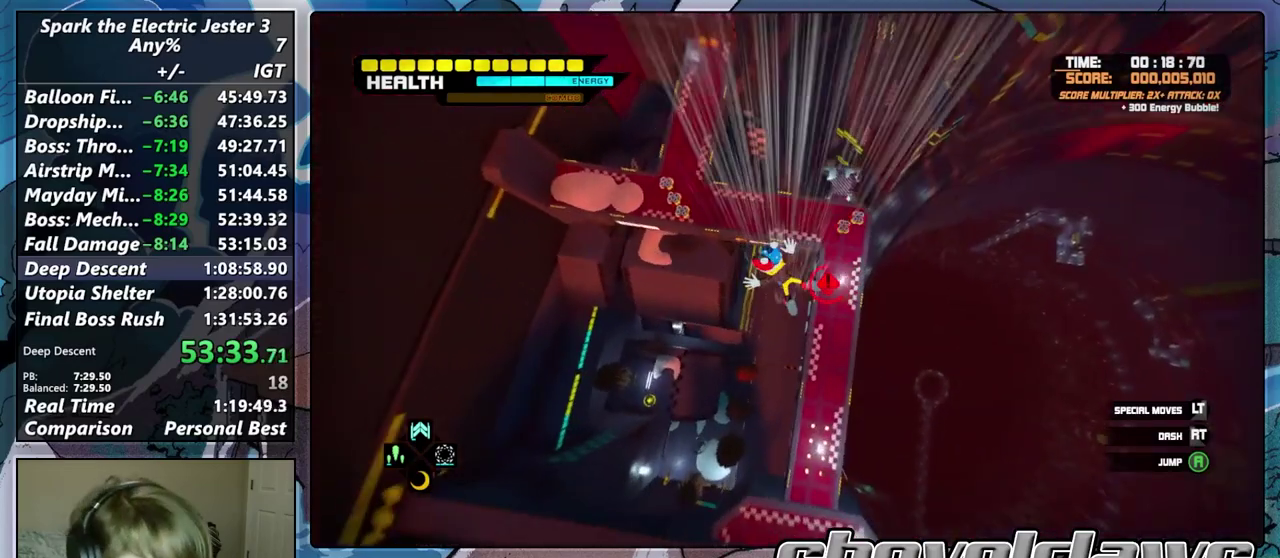
Gameplay with a controller (PlayStation layout); each line is a JSON object with the inputs held at the frame after it. "events" lists button and stick changes between this image and that frame as [ms after this image, input, new state], when the widget could be followed in between. Not read: TOUCHPAD.
{"buttons": [], "left_stick": "up-left", "right_stick": "center", "events": [[133, "left_stick", "up-left"], [350, "left_stick", "down-right"], [500, "left_stick", "up-left"]]}
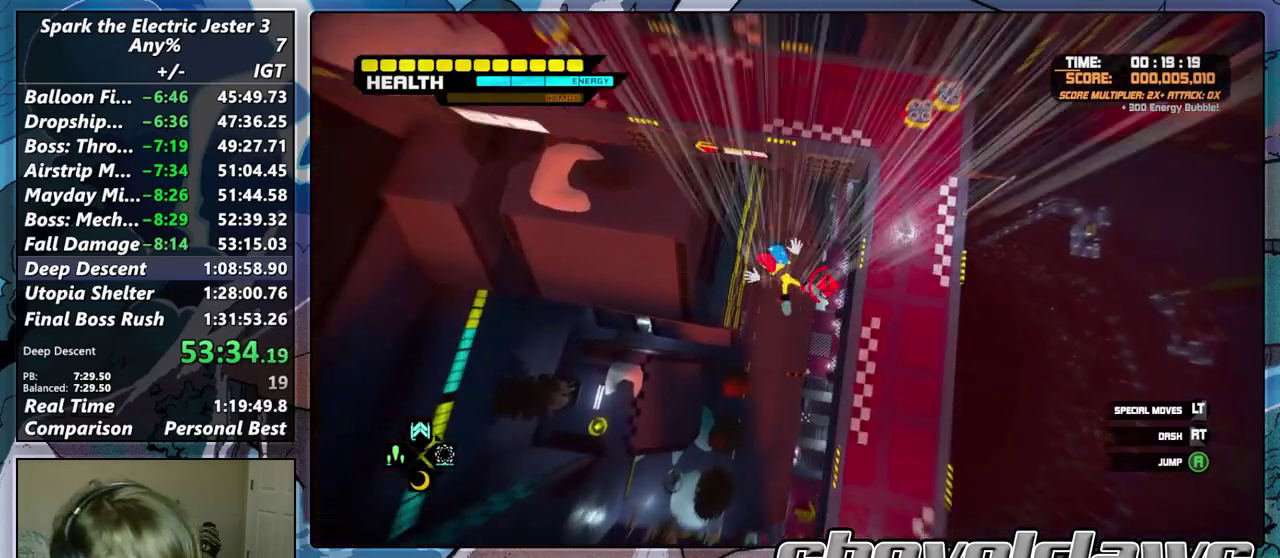
{"buttons": ["R2"], "left_stick": "up", "right_stick": "center", "events": [[467, "R2", "down"], [500, "left_stick", "up"]]}
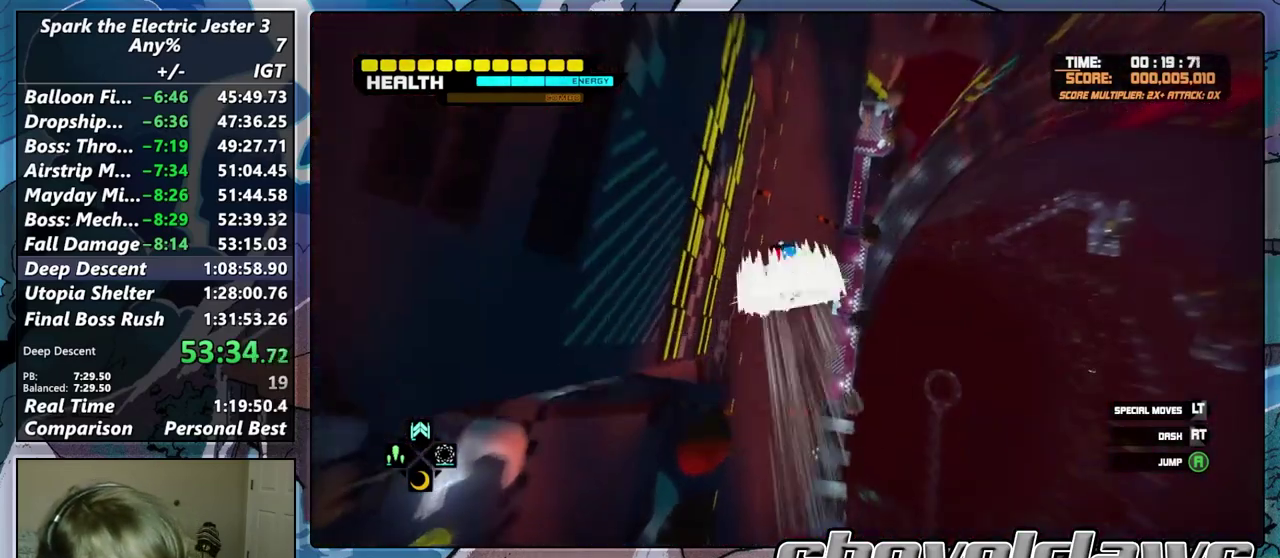
{"buttons": [], "left_stick": "up", "right_stick": "center", "events": [[33, "L2", "down"], [50, "R2", "up"], [117, "CROSS", "down"], [233, "CROSS", "up"], [383, "L2", "up"]]}
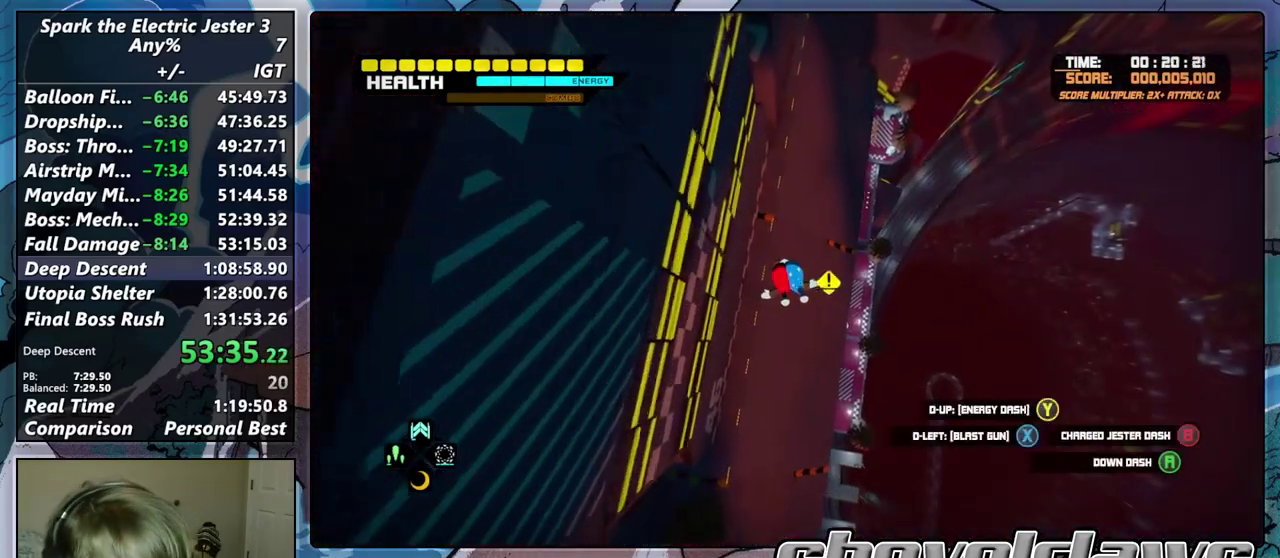
{"buttons": [], "left_stick": "up", "right_stick": "center", "events": []}
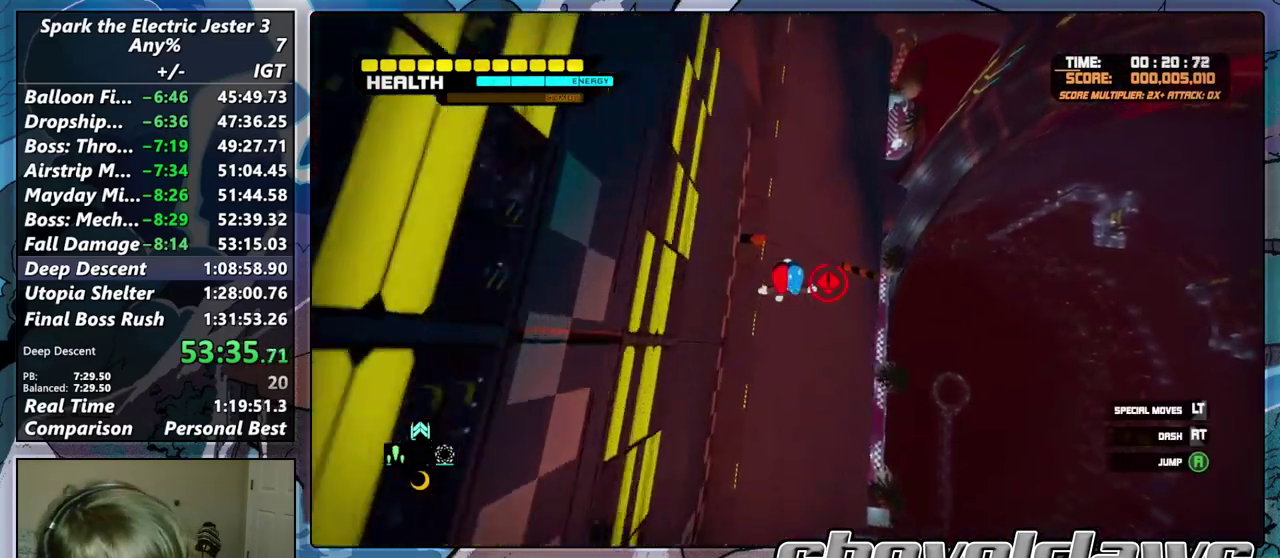
{"buttons": [], "left_stick": "up", "right_stick": "right", "events": [[500, "right_stick", "right"]]}
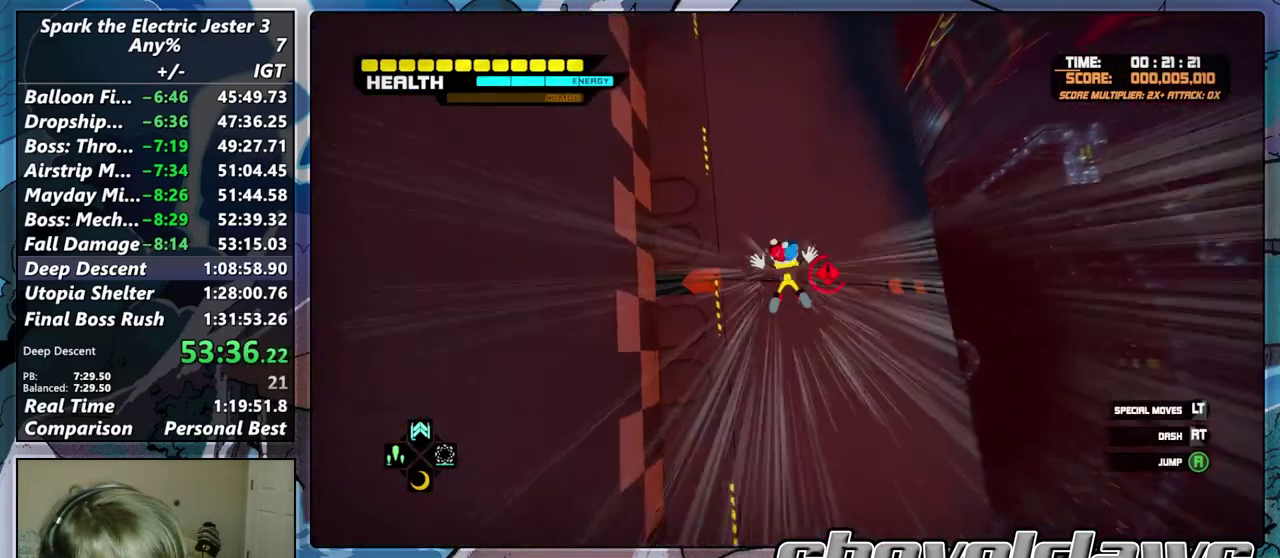
{"buttons": [], "left_stick": "up", "right_stick": "center", "events": [[150, "right_stick", "center"]]}
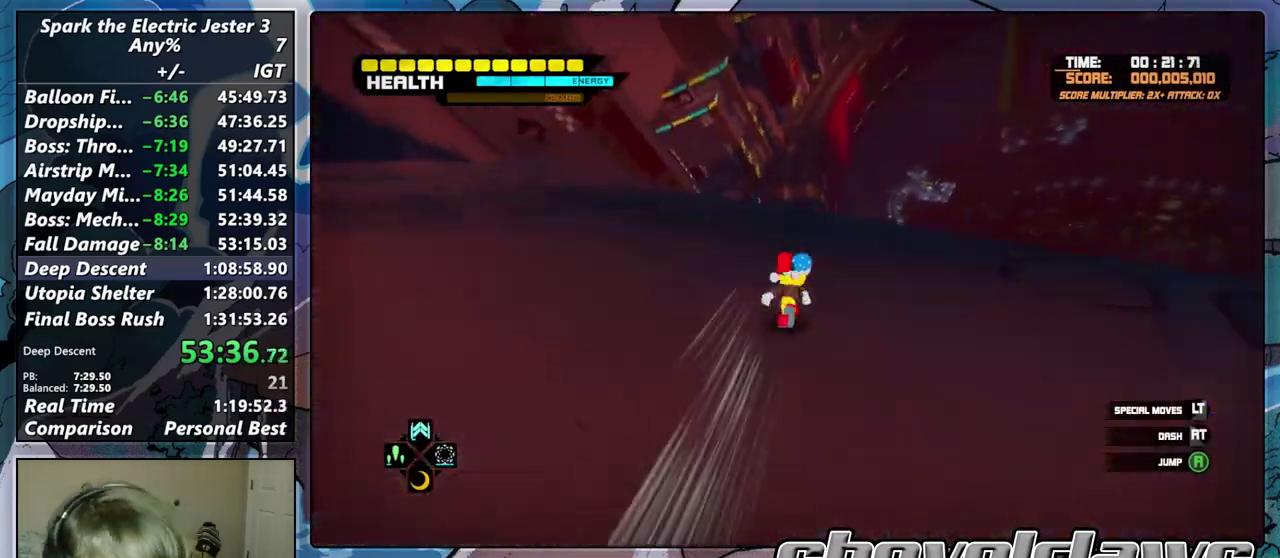
{"buttons": [], "left_stick": "up", "right_stick": "center", "events": []}
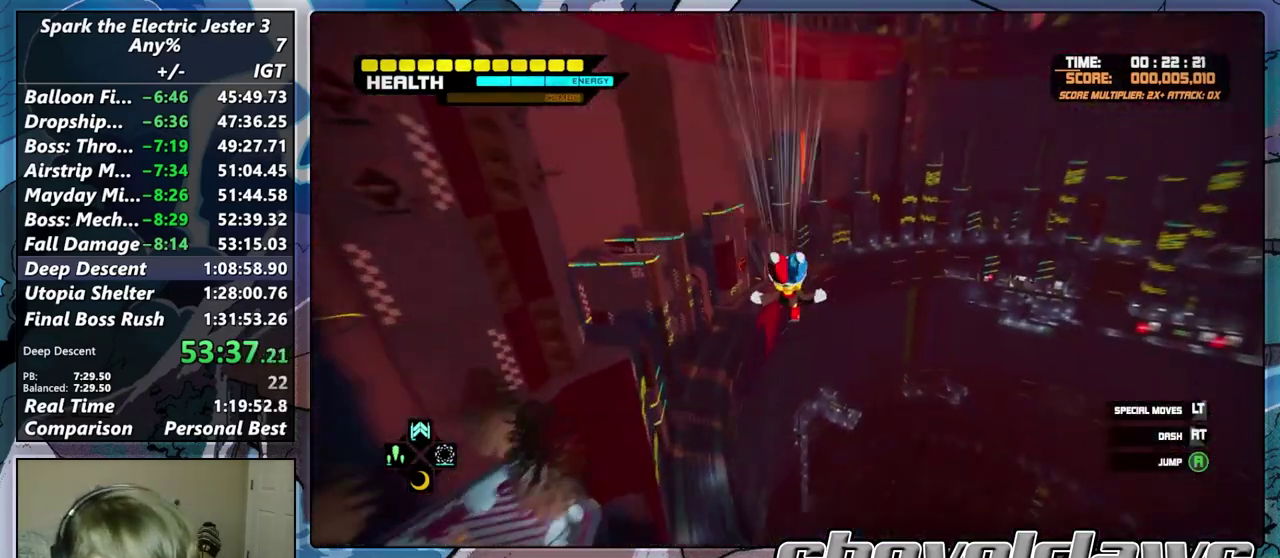
{"buttons": [], "left_stick": "up", "right_stick": "down-left", "events": [[100, "right_stick", "down-left"]]}
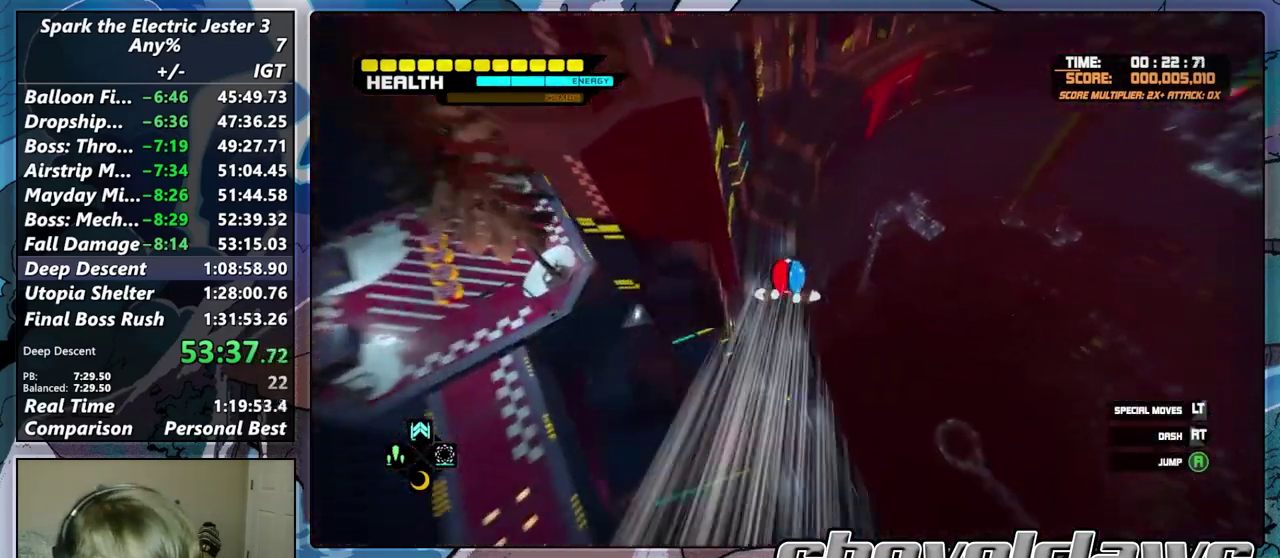
{"buttons": [], "left_stick": "up-right", "right_stick": "center", "events": [[117, "left_stick", "up-right"], [117, "right_stick", "down-right"], [217, "right_stick", "center"]]}
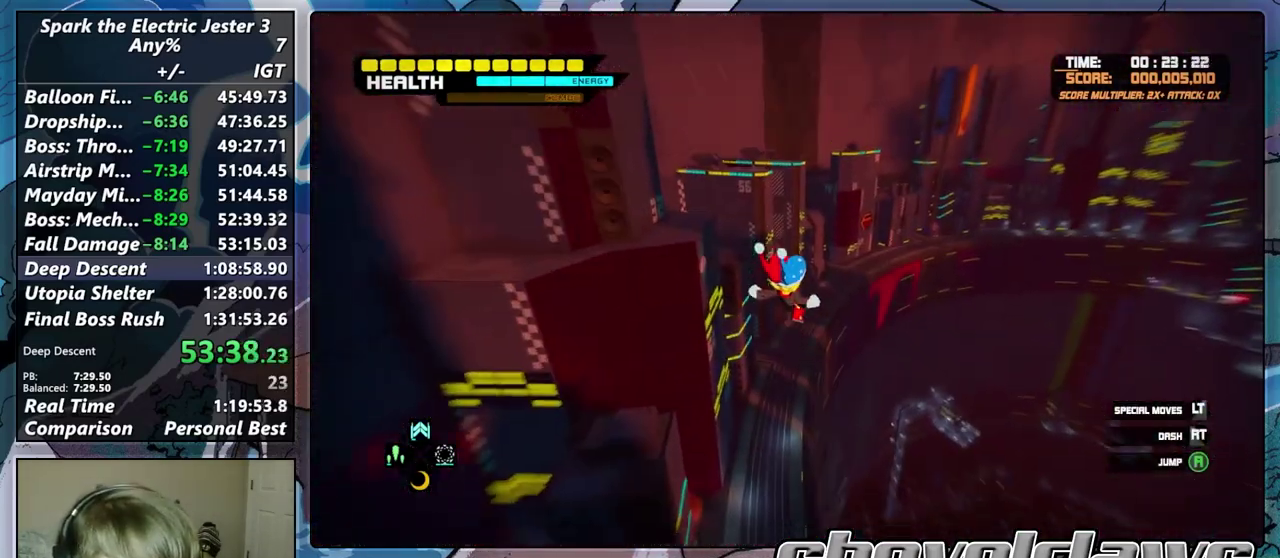
{"buttons": [], "left_stick": "up-right", "right_stick": "center", "events": []}
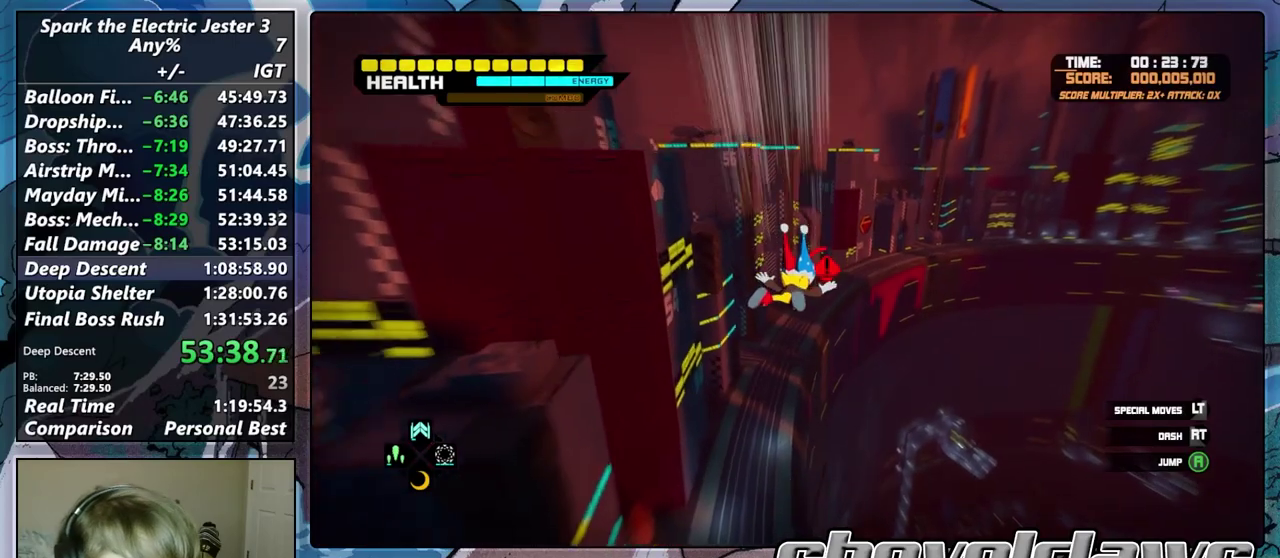
{"buttons": [], "left_stick": "up-right", "right_stick": "center", "events": [[150, "left_stick", "up"], [300, "left_stick", "up-right"]]}
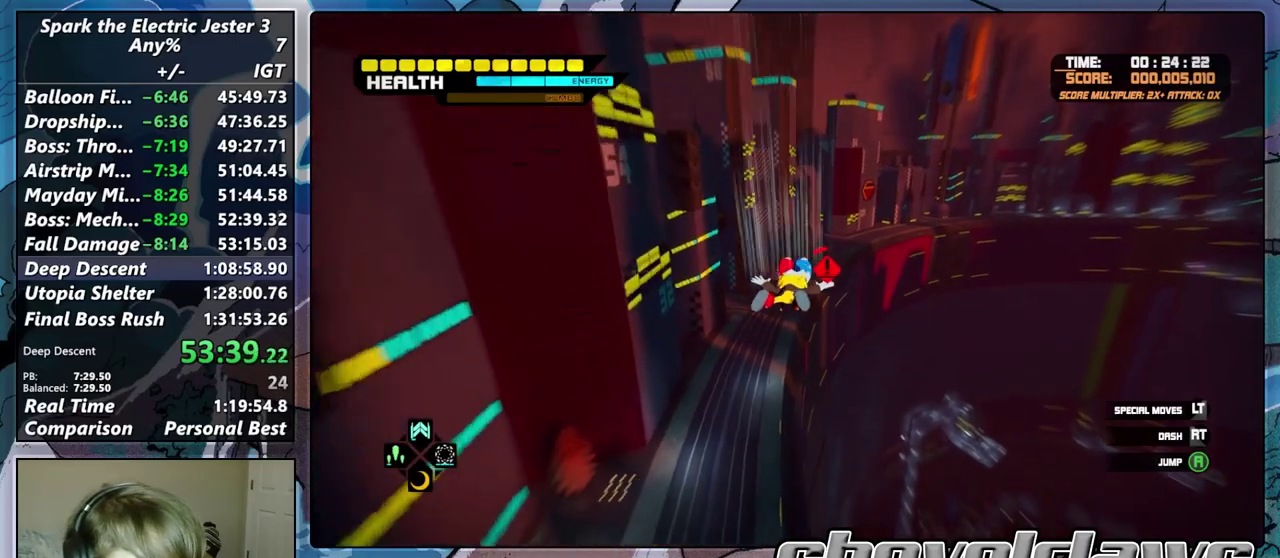
{"buttons": ["L2"], "left_stick": "up", "right_stick": "center"}